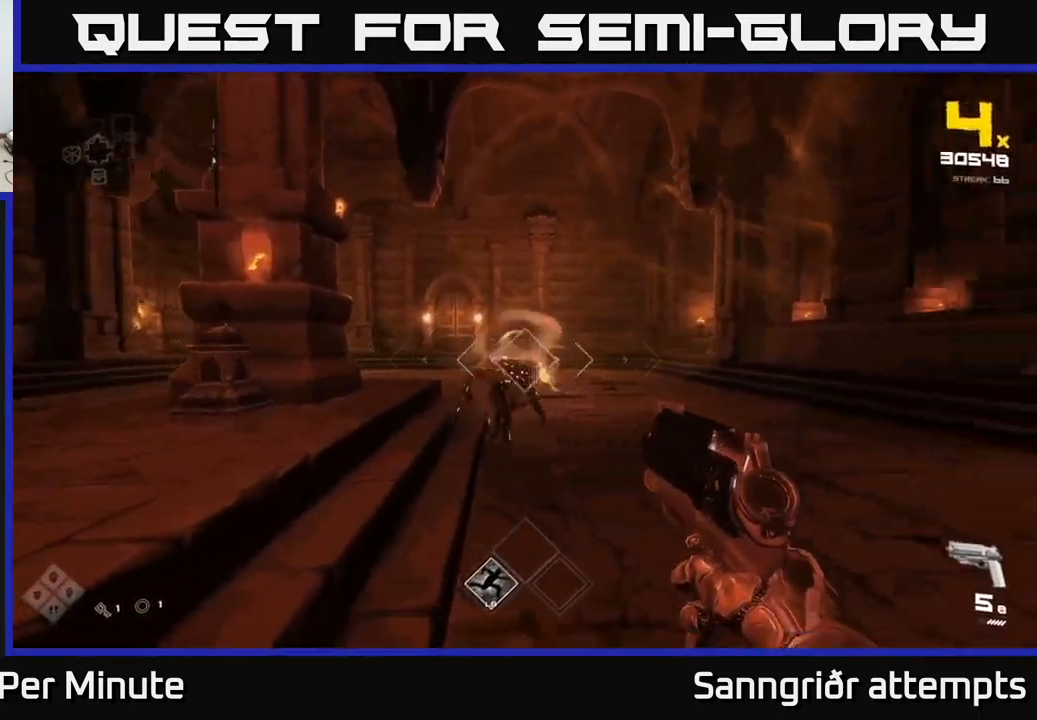
Gameplay with a controller (Xbox layout); each line is a JSON object with the inputs held at the frame after it. "events" lists button and stick changes between this image and that frame as [ms after this image, input, new state], when the widget could be followed in between.
{"buttons": [], "left_stick": "center", "right_stick": "center", "events": [[34, "right_stick", "center"], [84, "R2", "up"], [100, "left_stick", "center"], [234, "left_stick", "down-left"], [300, "R2", "down"], [434, "R2", "up"], [467, "left_stick", "center"]]}
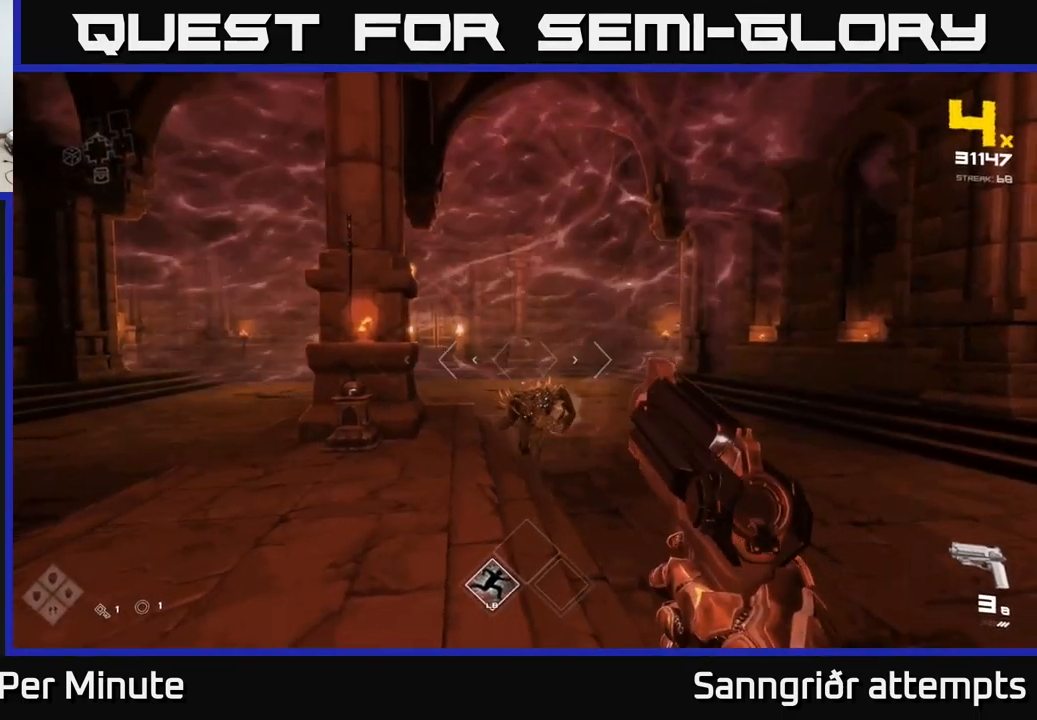
{"buttons": ["R2"], "left_stick": "down", "right_stick": "center", "events": [[84, "left_stick", "down-left"], [167, "R2", "down"], [234, "left_stick", "center"], [267, "R2", "up"], [417, "left_stick", "down"], [484, "R2", "down"]]}
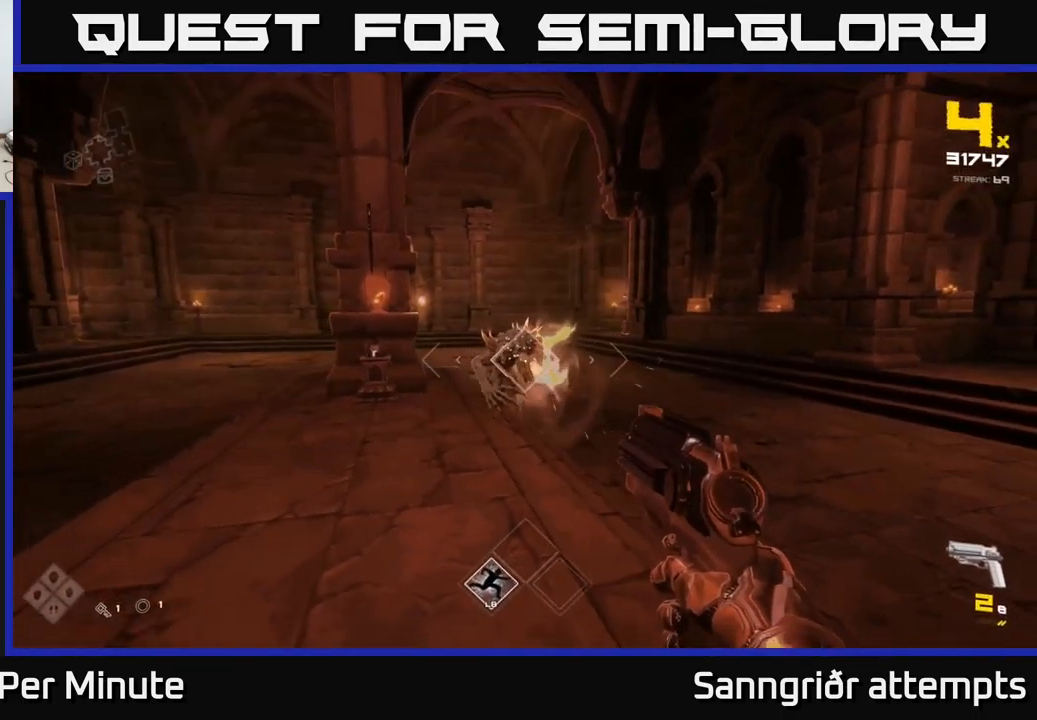
{"buttons": [], "left_stick": "center", "right_stick": "center", "events": [[34, "left_stick", "center"], [84, "R2", "up"], [150, "left_stick", "down"], [334, "R2", "down"], [434, "R2", "up"], [484, "left_stick", "center"]]}
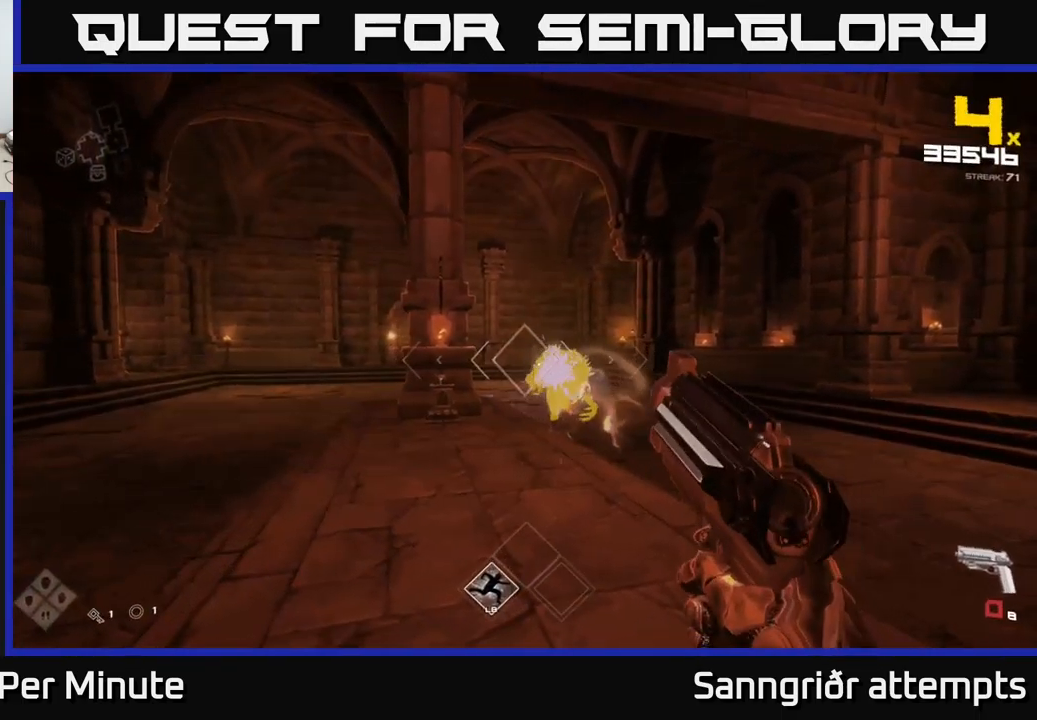
{"buttons": [], "left_stick": "down-left", "right_stick": "right", "events": [[67, "left_stick", "down"], [134, "right_stick", "up-right"], [167, "left_stick", "down-left"], [184, "R2", "down"], [234, "right_stick", "center"], [284, "R2", "up"], [450, "right_stick", "right"]]}
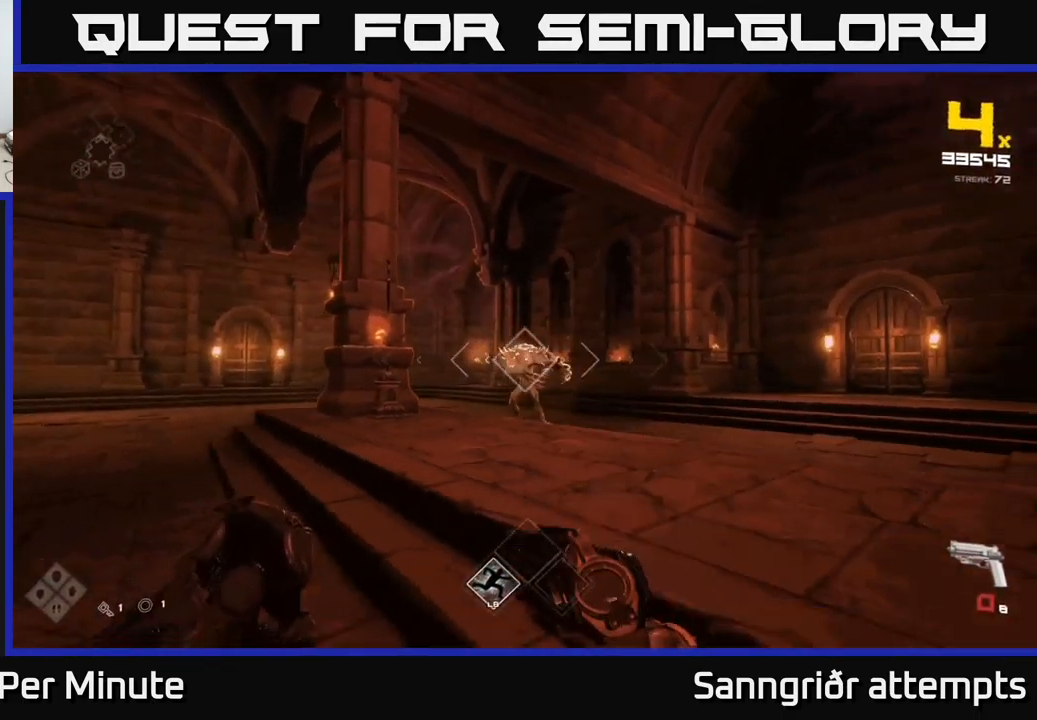
{"buttons": [], "left_stick": "down-left", "right_stick": "center", "events": [[34, "R2", "down"], [67, "left_stick", "down"], [117, "right_stick", "center"], [134, "R2", "up"], [367, "R2", "down"], [367, "left_stick", "center"], [434, "left_stick", "down-left"], [484, "R2", "up"]]}
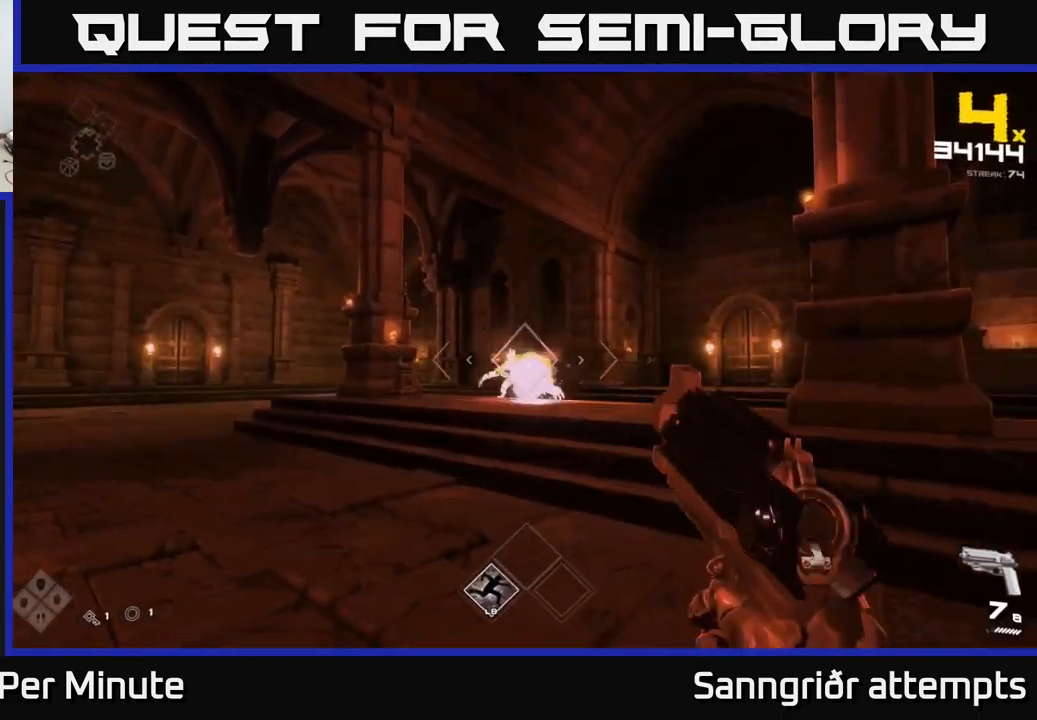
{"buttons": [], "left_stick": "left", "right_stick": "right", "events": [[117, "left_stick", "left"], [167, "R2", "down"], [301, "R2", "up"], [434, "right_stick", "right"]]}
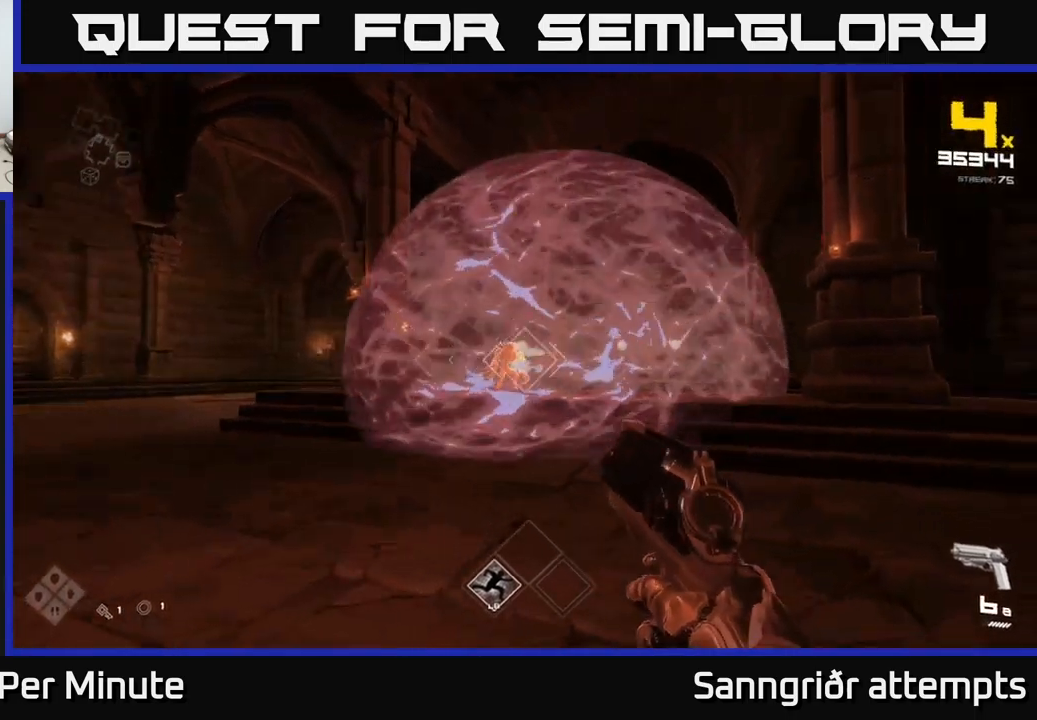
{"buttons": ["R2"], "left_stick": "left", "right_stick": "center", "events": [[50, "R2", "down"], [67, "right_stick", "center"], [133, "R2", "up"], [300, "right_stick", "right"], [333, "left_stick", "center"], [400, "R2", "down"], [400, "right_stick", "center"], [467, "left_stick", "left"]]}
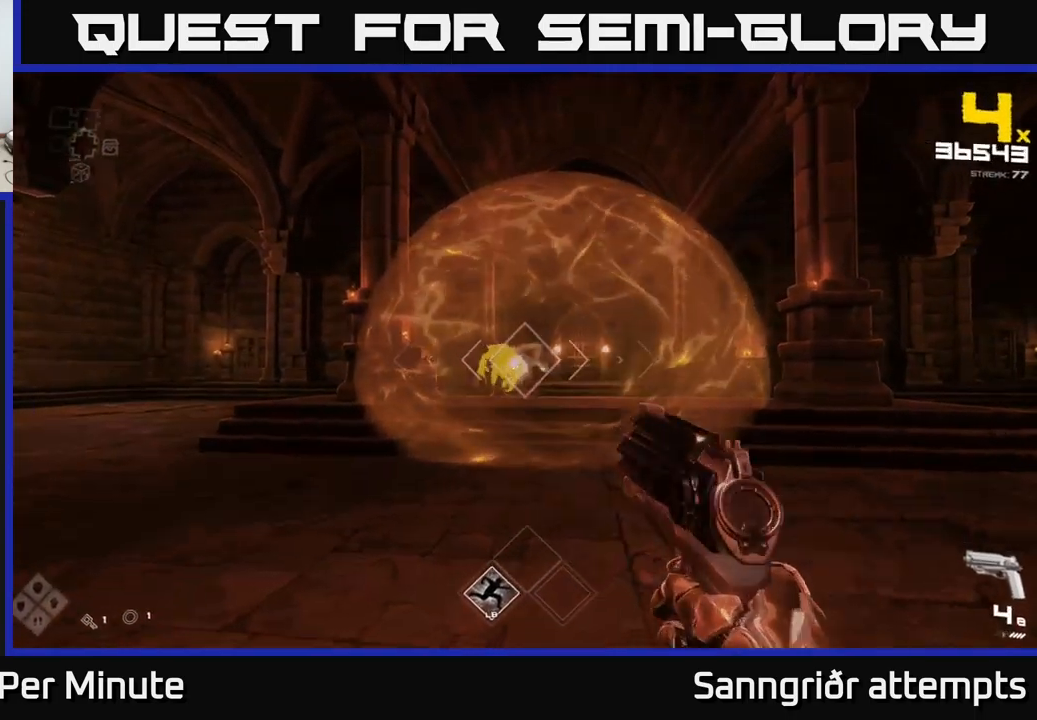
{"buttons": [], "left_stick": "left", "right_stick": "center", "events": [[17, "R2", "up"], [133, "left_stick", "up-left"], [267, "R2", "down"], [300, "left_stick", "left"], [383, "R2", "up"]]}
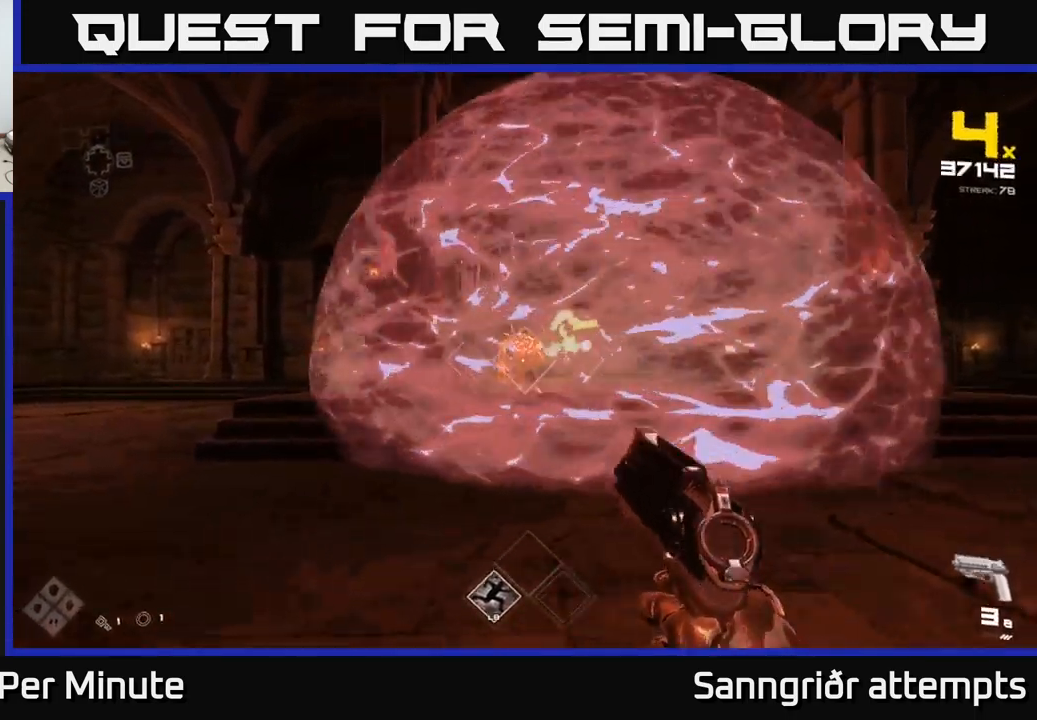
{"buttons": ["R1"], "left_stick": "left", "right_stick": "center", "events": [[117, "R1", "down"], [117, "left_stick", "down-left"], [217, "R1", "up"], [483, "R1", "down"], [500, "left_stick", "left"]]}
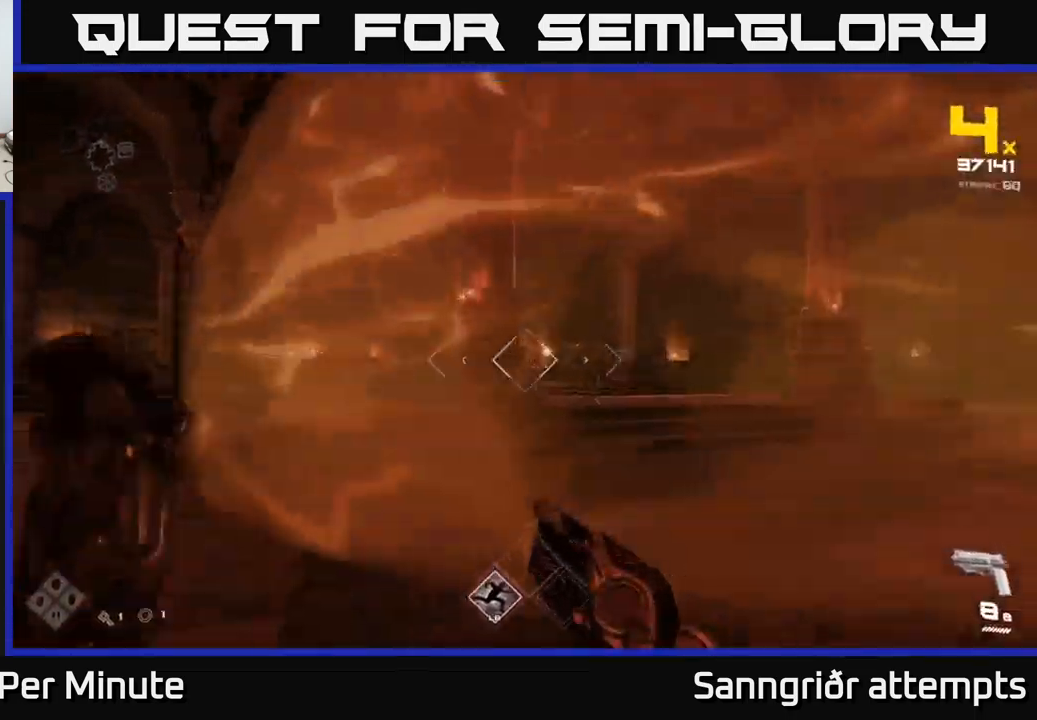
{"buttons": ["L1"], "left_stick": "up", "right_stick": "center", "events": [[67, "R1", "up"], [183, "left_stick", "up"], [367, "L1", "down"]]}
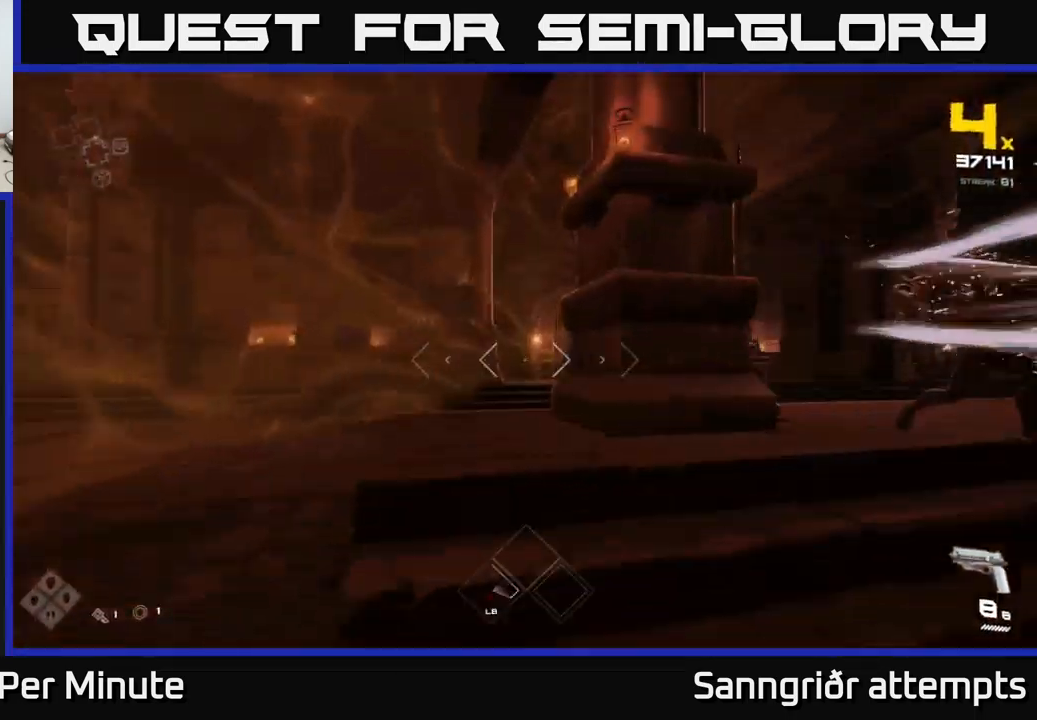
{"buttons": [], "left_stick": "left", "right_stick": "right", "events": [[83, "L1", "up"], [133, "left_stick", "left"], [133, "right_stick", "right"]]}
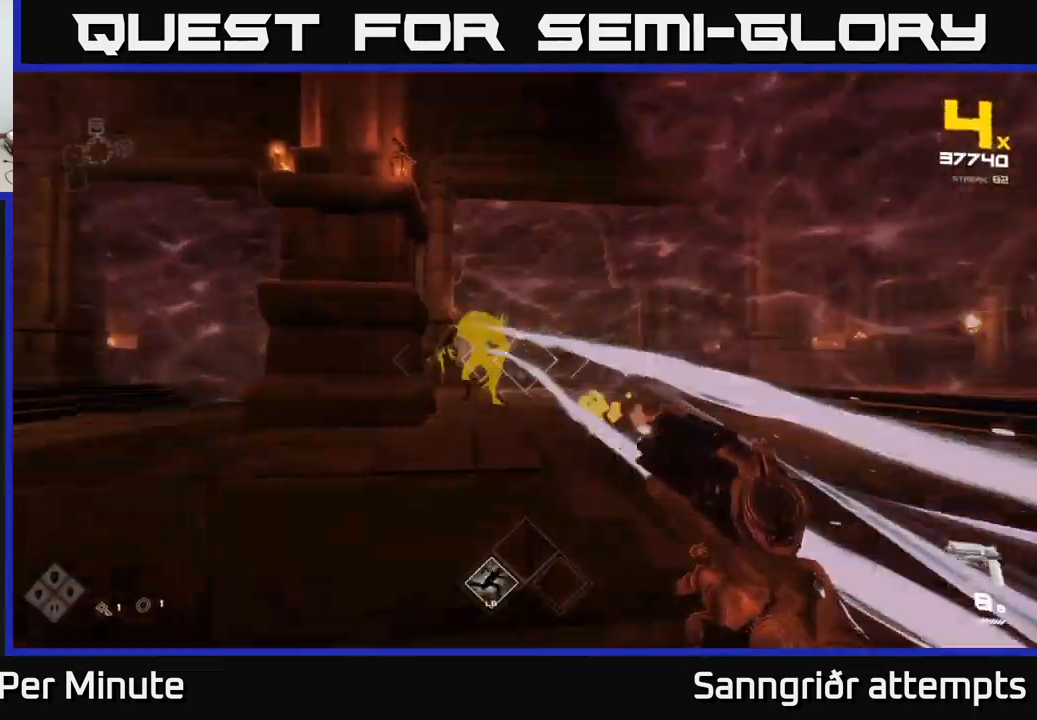
{"buttons": [], "left_stick": "center", "right_stick": "center", "events": [[33, "R2", "down"], [133, "right_stick", "center"], [150, "R2", "up"], [350, "R2", "down"], [417, "left_stick", "center"], [433, "right_stick", "up-right"], [450, "R2", "up"], [483, "right_stick", "center"]]}
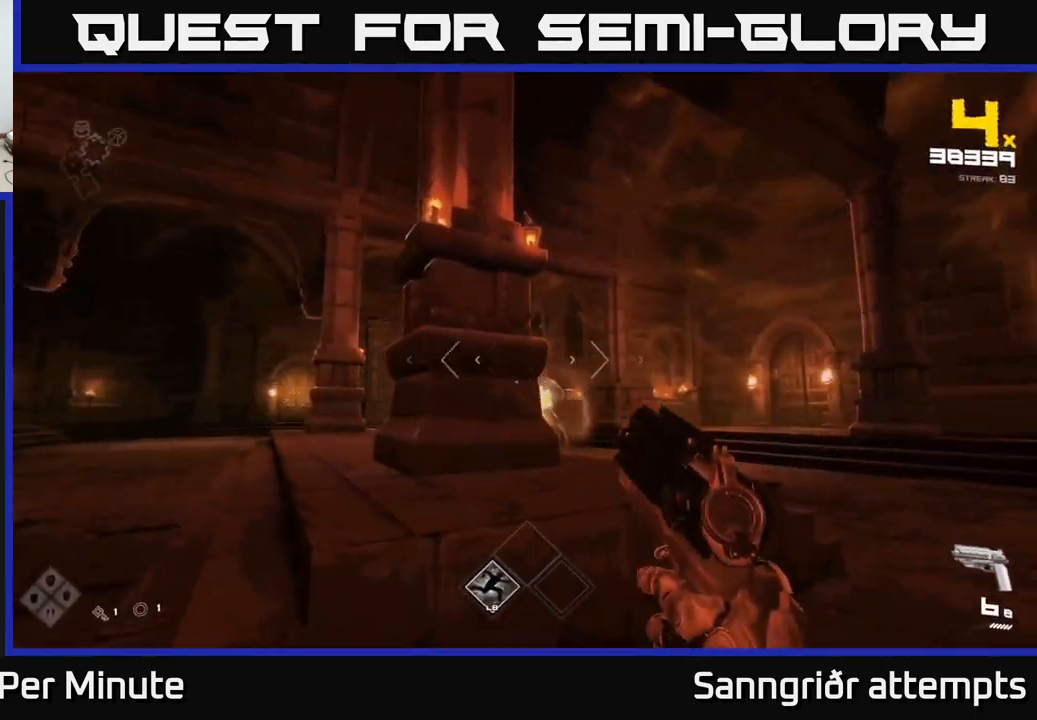
{"buttons": [], "left_stick": "right", "right_stick": "center", "events": [[50, "left_stick", "down"], [167, "left_stick", "right"], [183, "R2", "down"], [267, "left_stick", "center"], [283, "right_stick", "left"], [317, "R2", "up"], [383, "left_stick", "right"], [383, "right_stick", "center"]]}
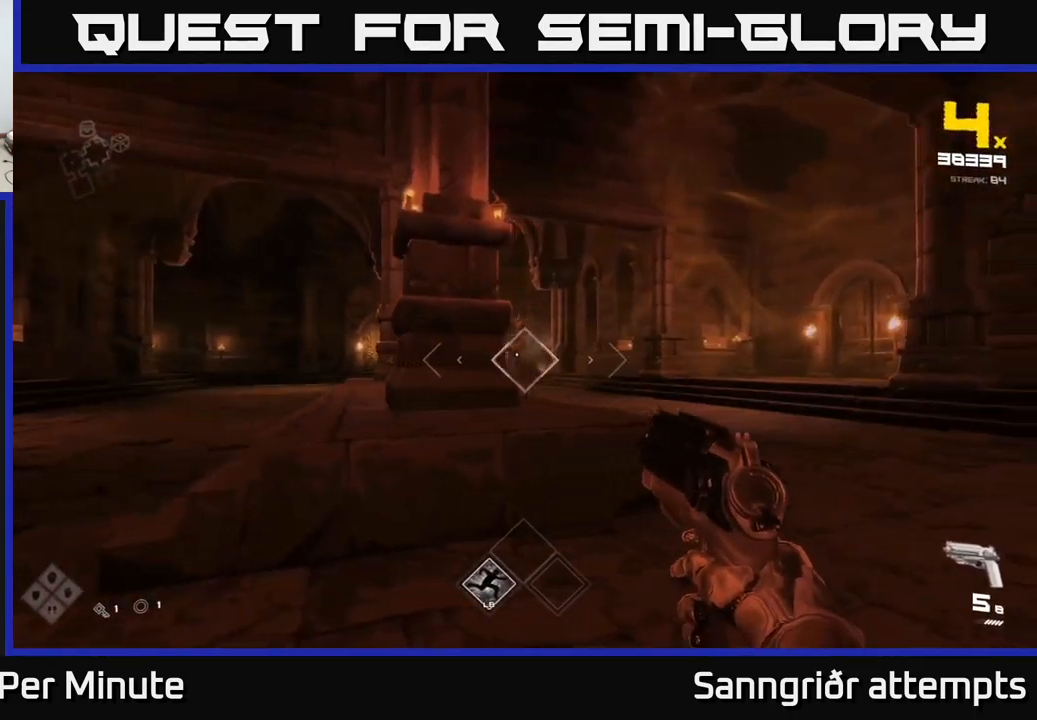
{"buttons": [], "left_stick": "center", "right_stick": "center", "events": [[33, "R2", "down"], [50, "left_stick", "center"], [117, "R2", "up"], [233, "left_stick", "right"], [250, "right_stick", "up-left"], [317, "right_stick", "center"], [350, "R2", "down"], [400, "left_stick", "center"], [450, "R2", "up"]]}
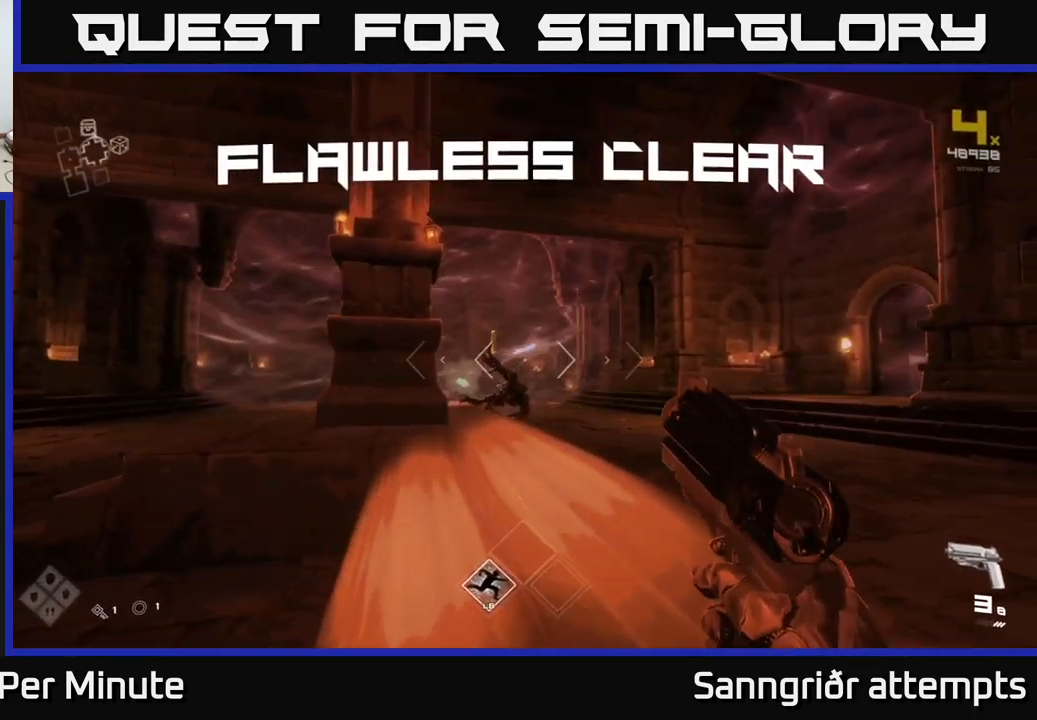
{"buttons": [], "left_stick": "up-right", "right_stick": "left", "events": [[17, "left_stick", "down"], [33, "right_stick", "left"], [117, "left_stick", "up-right"], [117, "right_stick", "center"], [183, "R1", "down"], [317, "R1", "up"], [483, "right_stick", "left"]]}
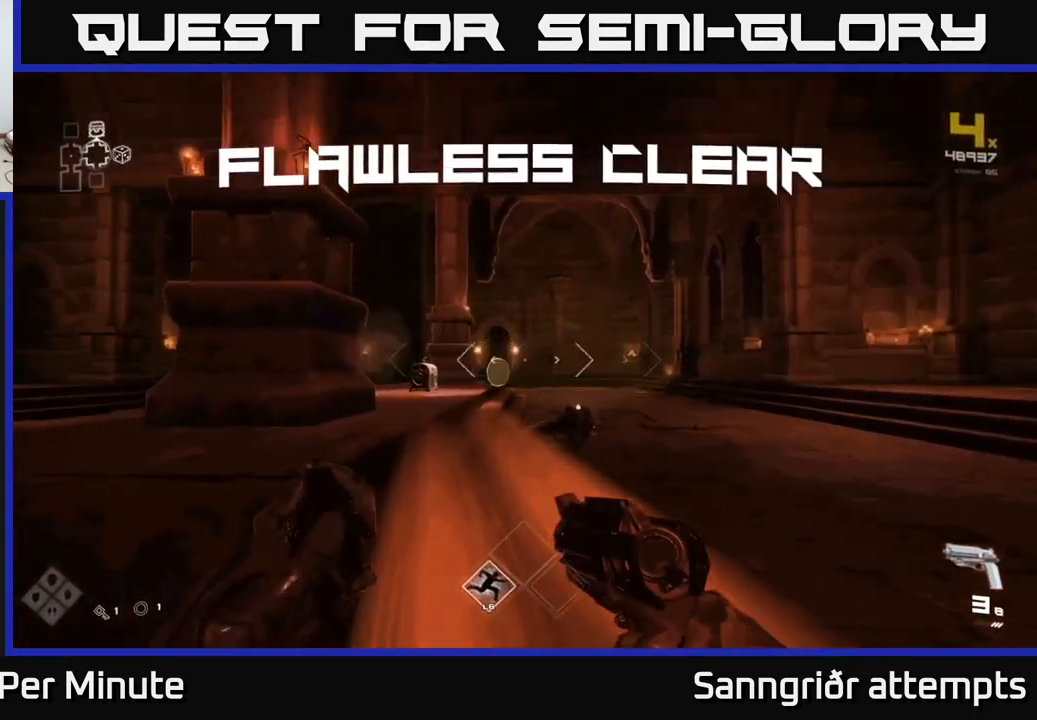
{"buttons": [], "left_stick": "up", "right_stick": "center", "events": [[17, "R1", "down"], [183, "right_stick", "center"], [200, "R1", "up"], [266, "left_stick", "up"]]}
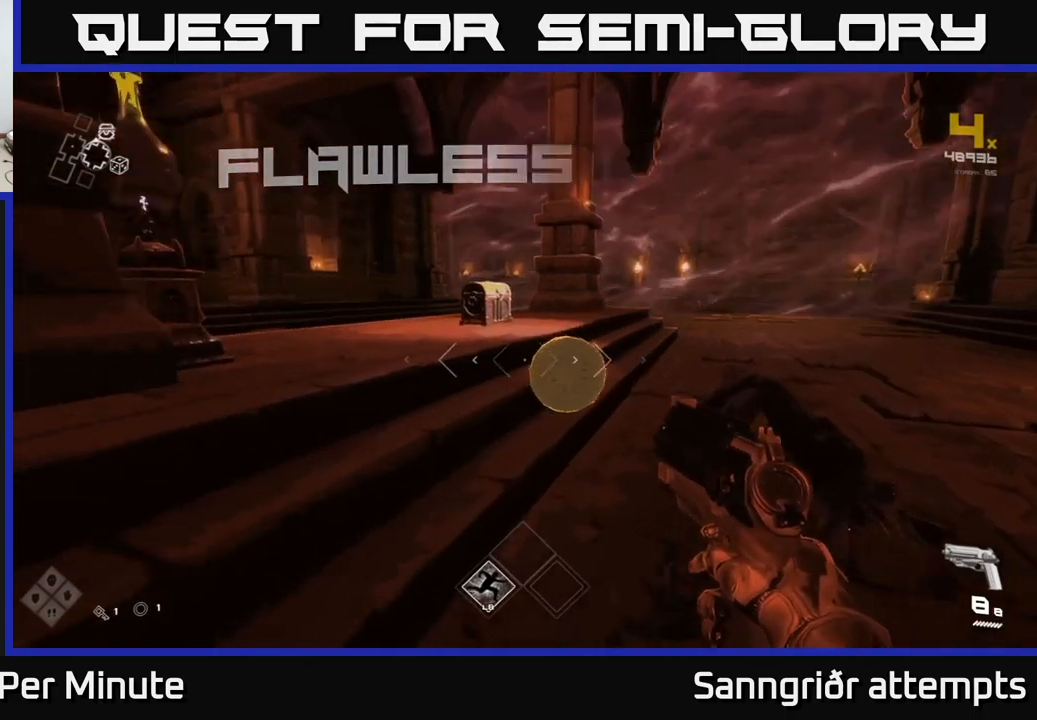
{"buttons": [], "left_stick": "up-right", "right_stick": "center", "events": [[200, "right_stick", "down-left"], [367, "right_stick", "center"], [450, "left_stick", "up-right"]]}
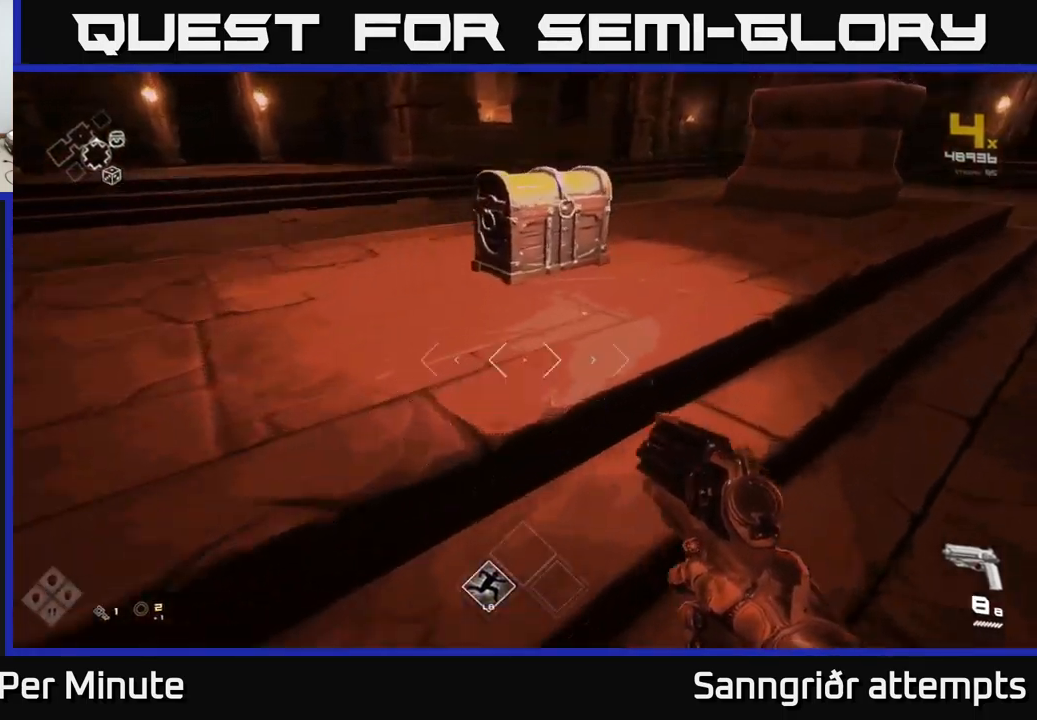
{"buttons": [], "left_stick": "center", "right_stick": "center", "events": [[33, "right_stick", "down"], [50, "left_stick", "up"], [167, "right_stick", "center"], [183, "left_stick", "up-left"], [250, "X", "down"], [300, "left_stick", "center"], [383, "X", "up"]]}
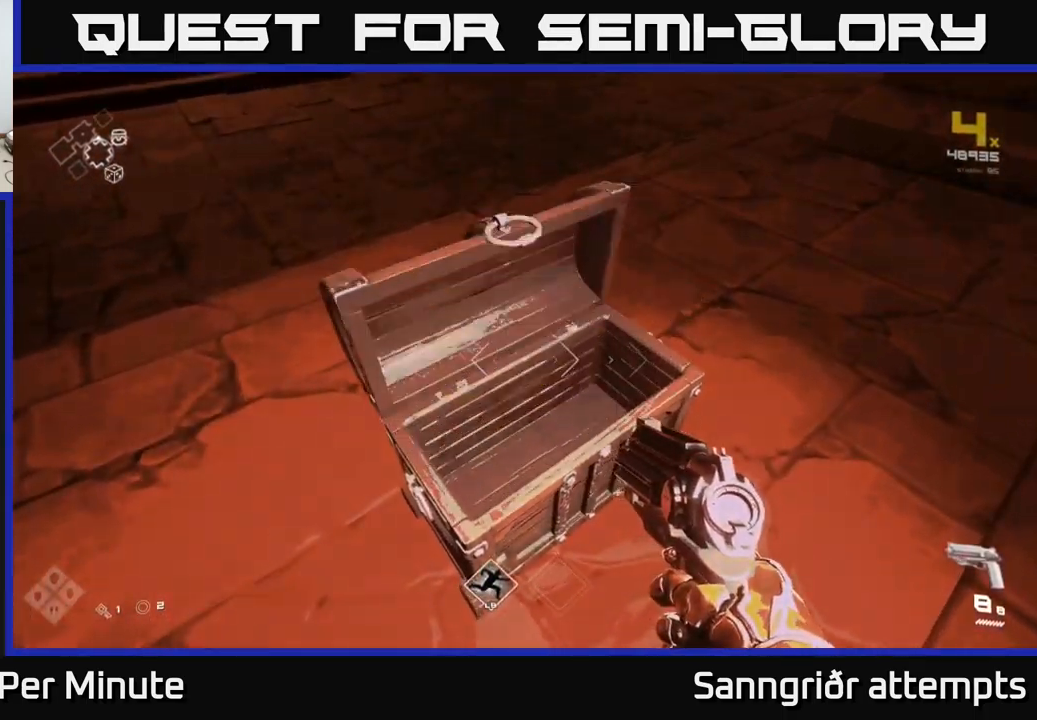
{"buttons": [], "left_stick": "up", "right_stick": "center", "events": [[450, "left_stick", "up"]]}
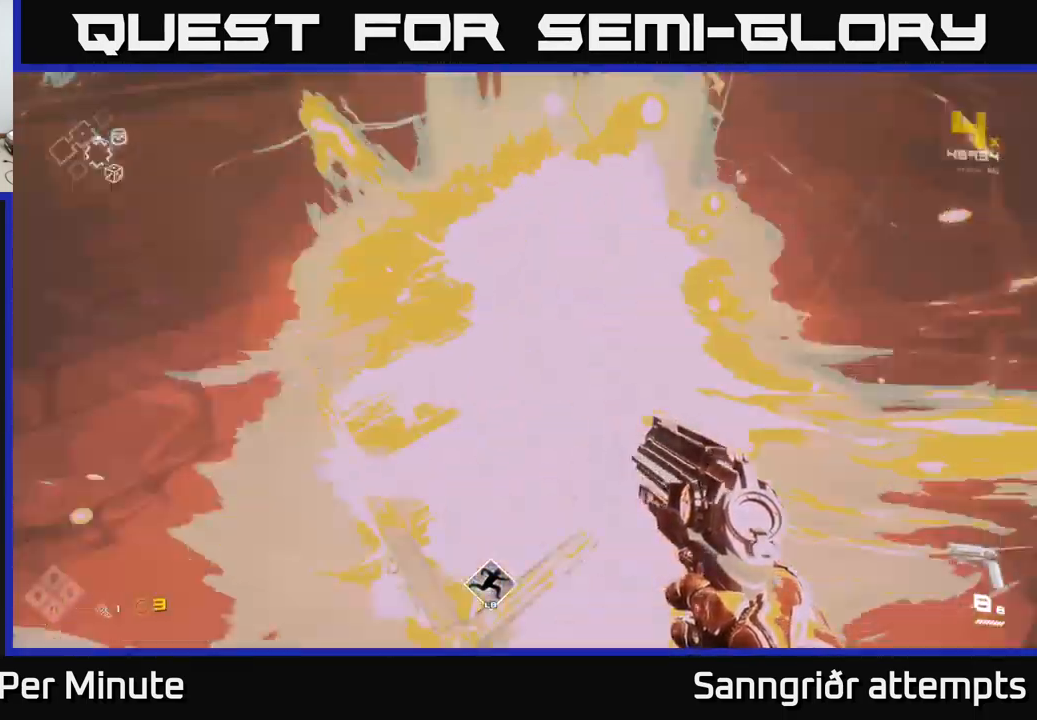
{"buttons": [], "left_stick": "up", "right_stick": "right", "events": [[50, "right_stick", "right"], [183, "left_stick", "down"], [383, "left_stick", "right"], [467, "left_stick", "up"]]}
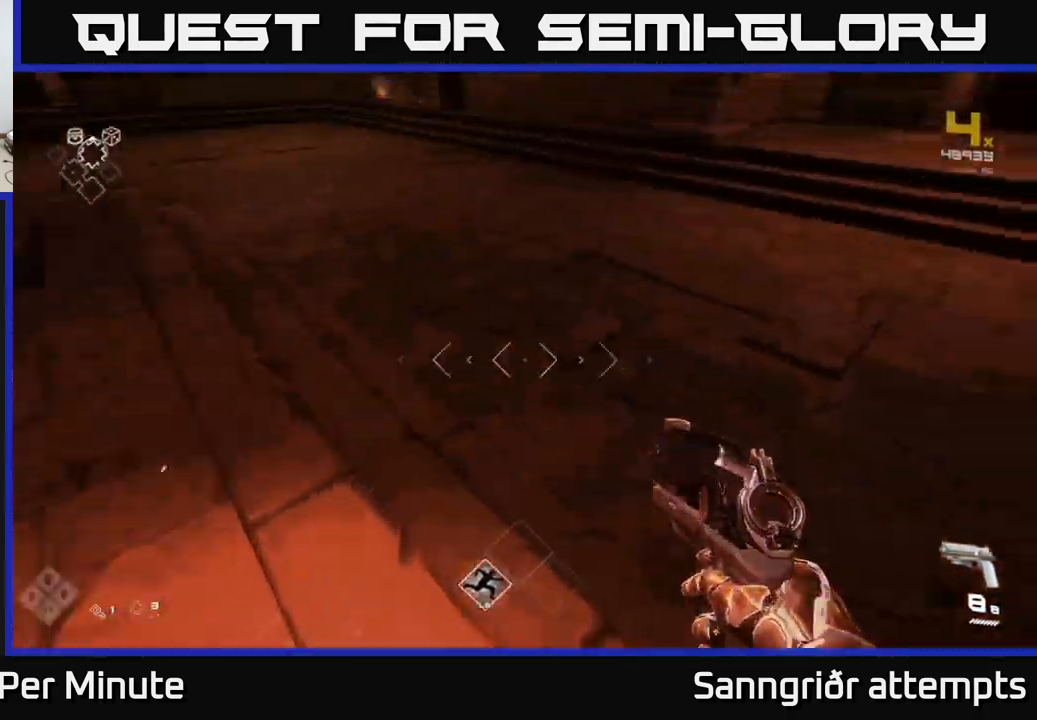
{"buttons": [], "left_stick": "up", "right_stick": "right", "events": [[67, "left_stick", "left"], [200, "left_stick", "center"], [267, "left_stick", "up"]]}
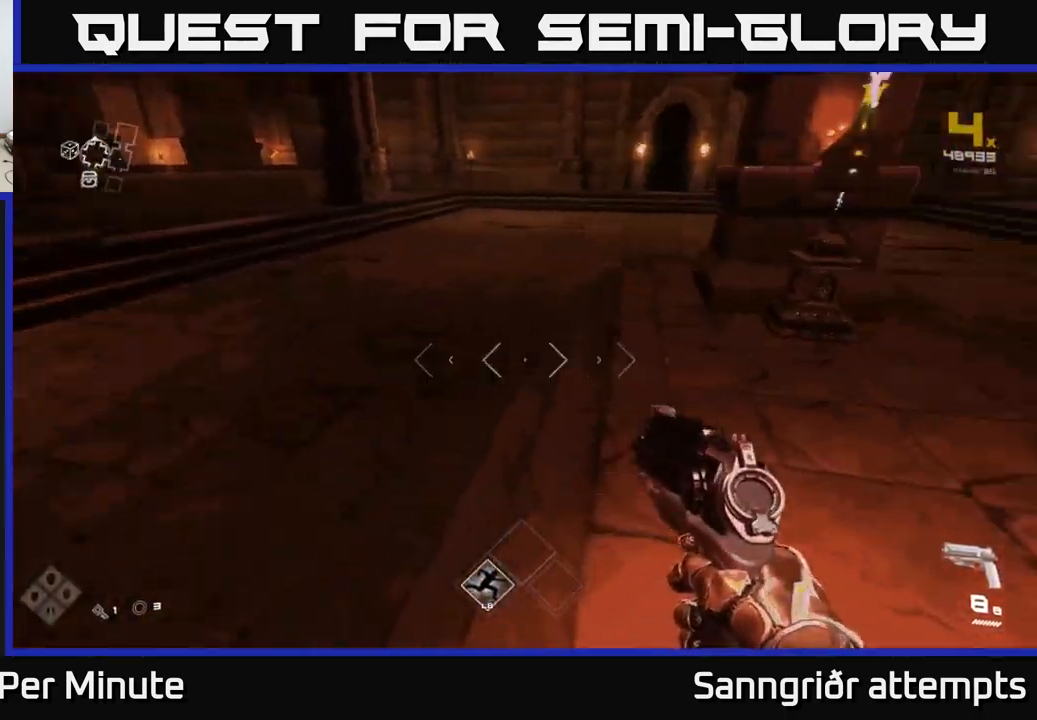
{"buttons": ["L1"], "left_stick": "up", "right_stick": "center", "events": [[133, "right_stick", "center"], [317, "L1", "down"]]}
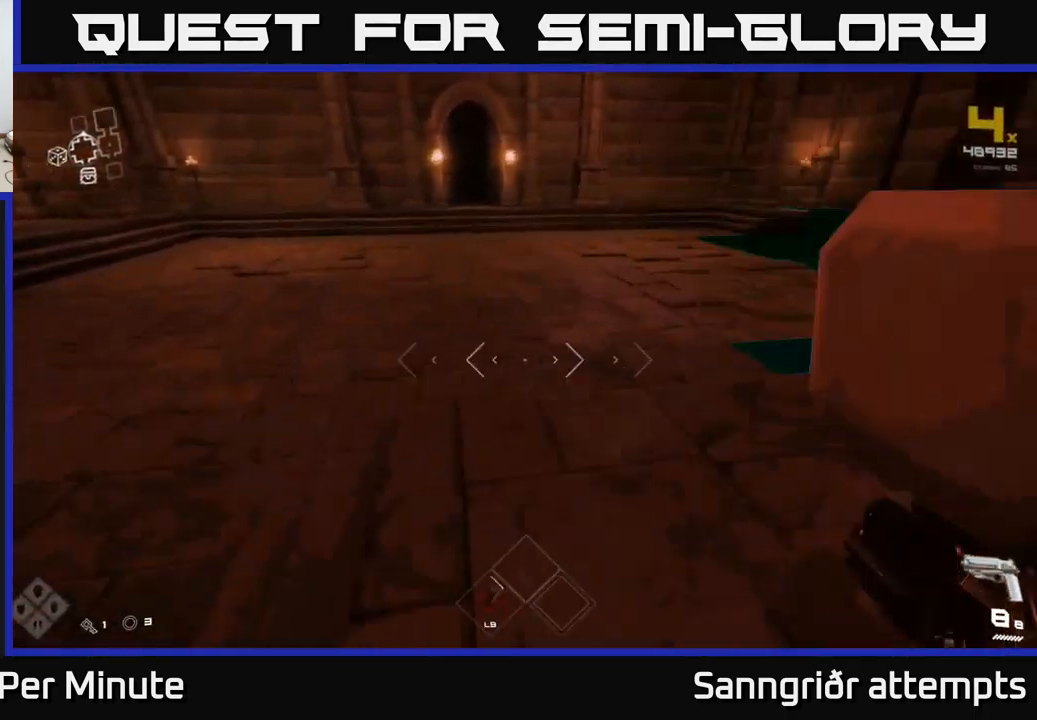
{"buttons": ["L1"], "left_stick": "up", "right_stick": "center", "events": [[50, "right_stick", "up-left"], [133, "right_stick", "center"]]}
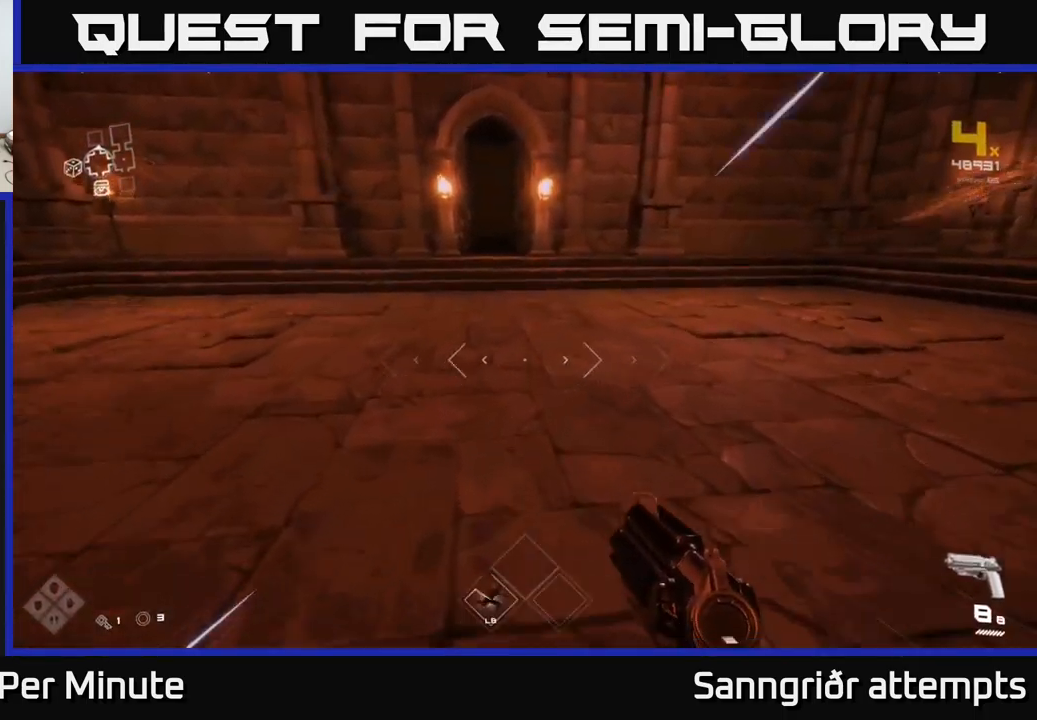
{"buttons": ["L1"], "left_stick": "up", "right_stick": "center", "events": [[267, "right_stick", "up-left"], [350, "right_stick", "center"]]}
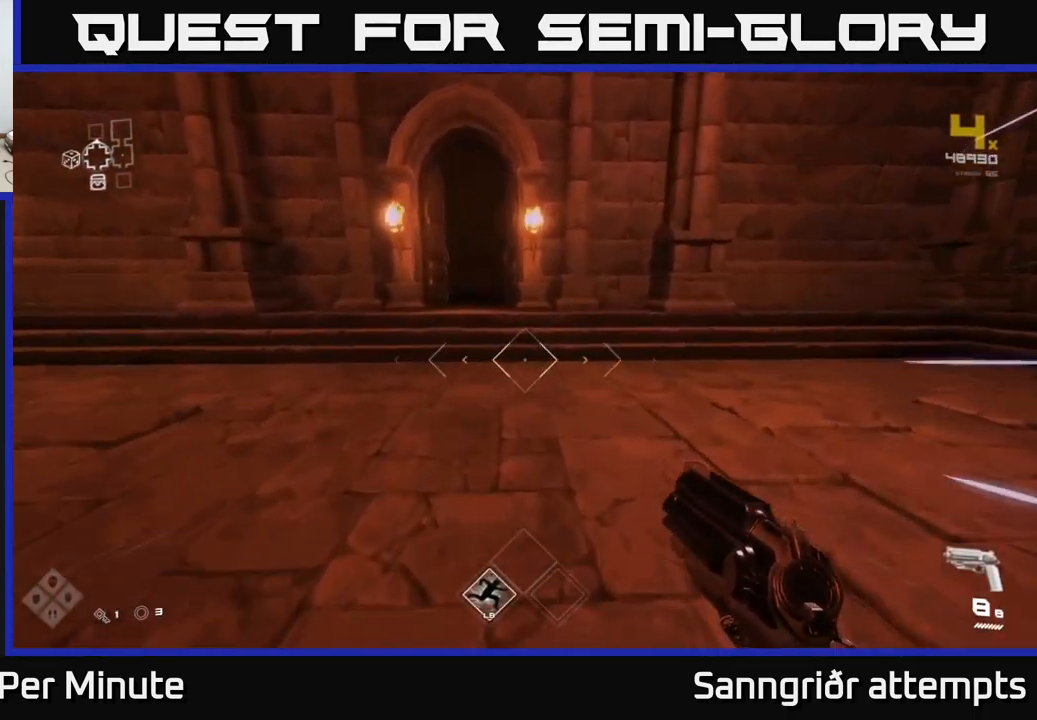
{"buttons": ["L1"], "left_stick": "up", "right_stick": "center", "events": []}
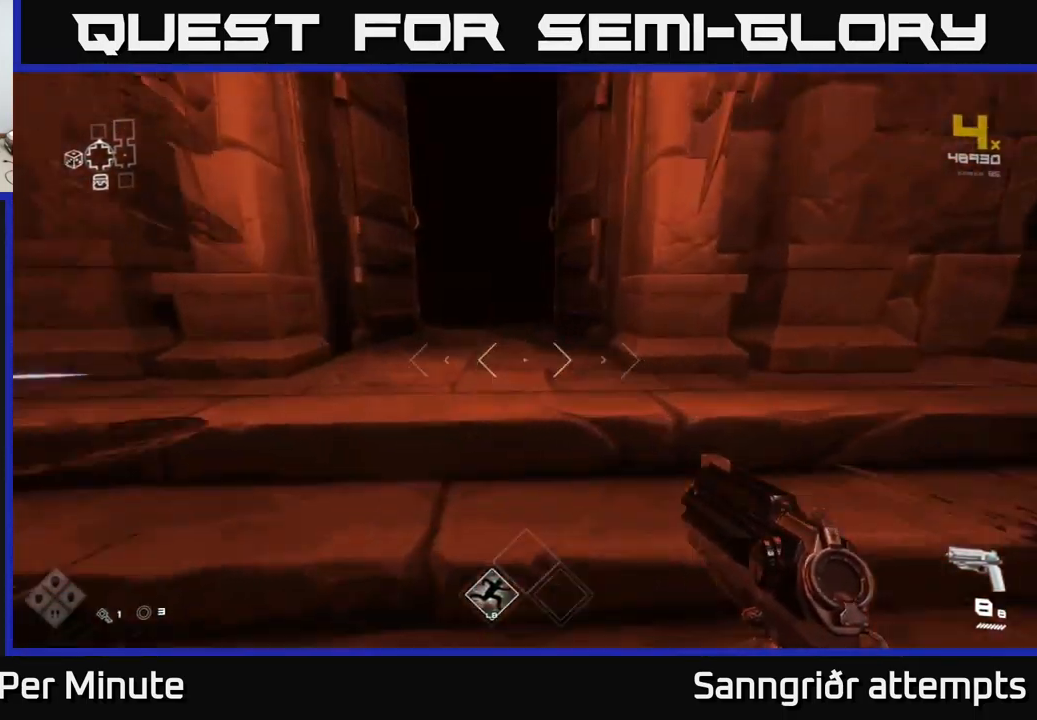
{"buttons": ["L1"], "left_stick": "up", "right_stick": "center", "events": []}
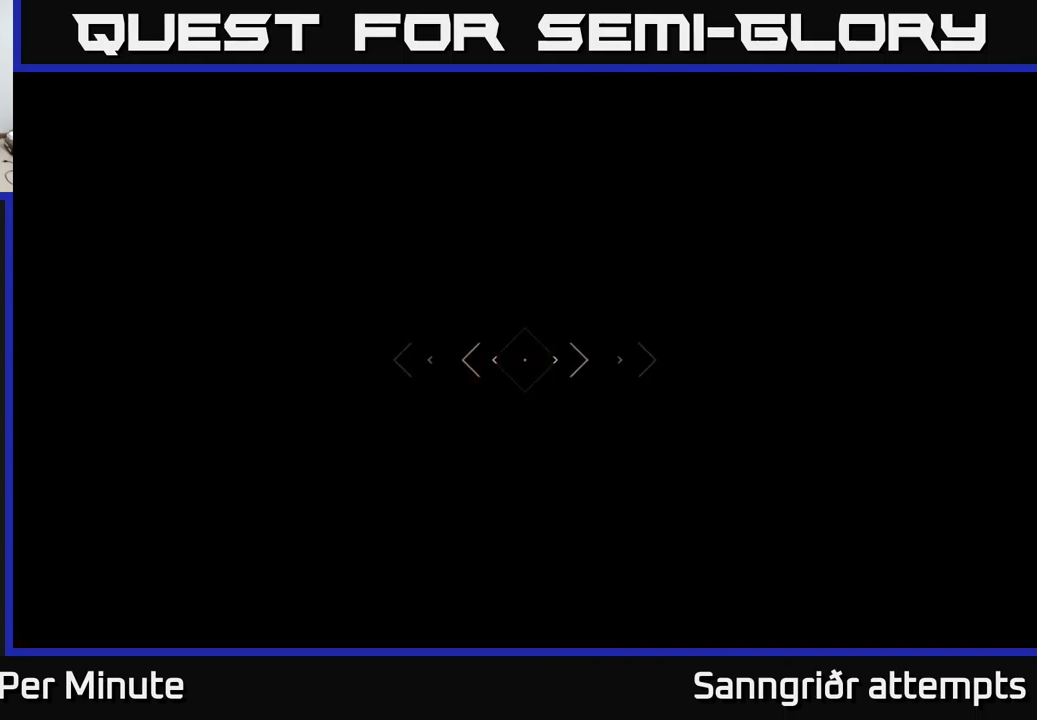
{"buttons": [], "left_stick": "up", "right_stick": "center", "events": [[300, "L1", "up"]]}
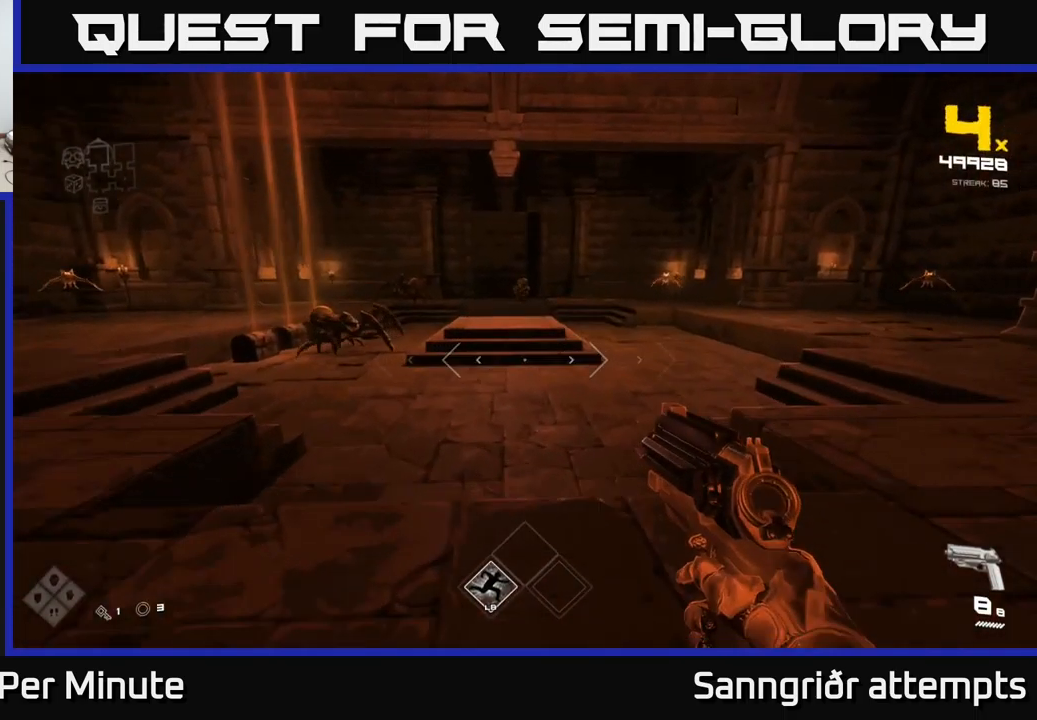
{"buttons": [], "left_stick": "center", "right_stick": "up-right", "events": [[67, "right_stick", "left"], [117, "left_stick", "center"], [234, "right_stick", "center"], [500, "right_stick", "up-right"]]}
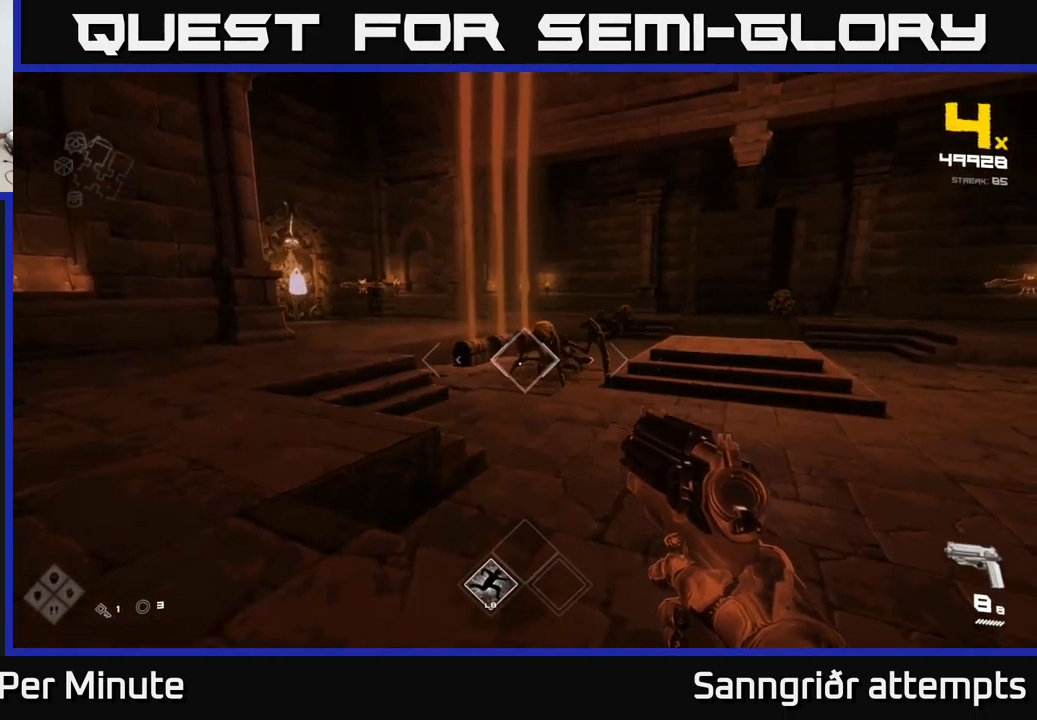
{"buttons": [], "left_stick": "center", "right_stick": "center", "events": [[34, "R2", "down"], [50, "right_stick", "center"], [134, "R2", "up"], [217, "left_stick", "down-right"], [284, "left_stick", "center"], [317, "R2", "down"], [434, "R2", "up"]]}
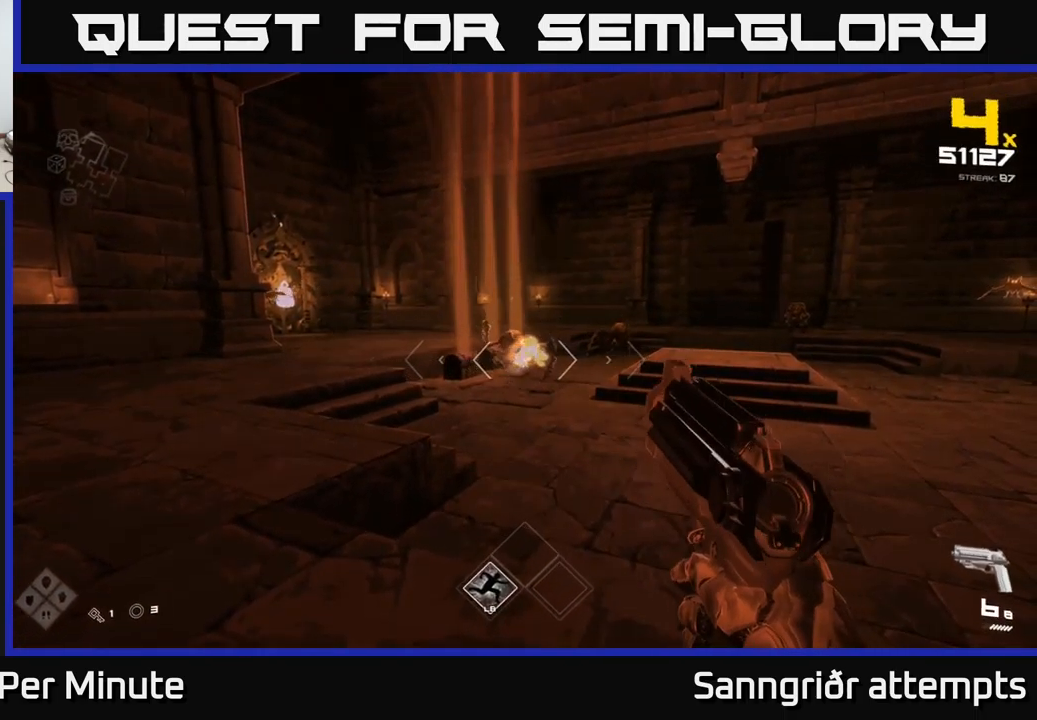
{"buttons": ["R2"], "left_stick": "up-left", "right_stick": "center", "events": [[67, "left_stick", "up"], [150, "R2", "down"], [200, "left_stick", "center"], [267, "R2", "up"], [350, "left_stick", "up-left"], [484, "R2", "down"]]}